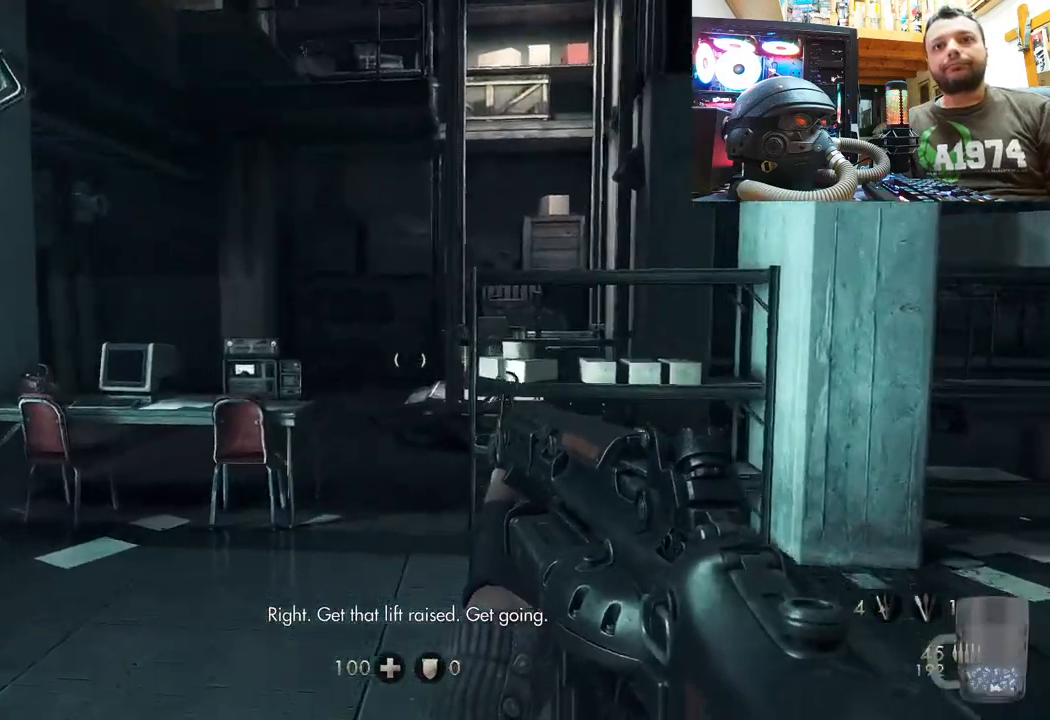
Gameplay with a controller (PlayStation layout); each line is a JSON object with the inputs held at the frame after it. "events" lists button and stick changes between this image and that frame as [ms after this image, input, new state], when the widget could be followed in between. Not read: L1 TOUCHPAD.
{"buttons": [], "left_stick": "down", "right_stick": "up-right", "events": [[117, "right_stick", "center"], [183, "right_stick", "up-right"], [233, "left_stick", "down"]]}
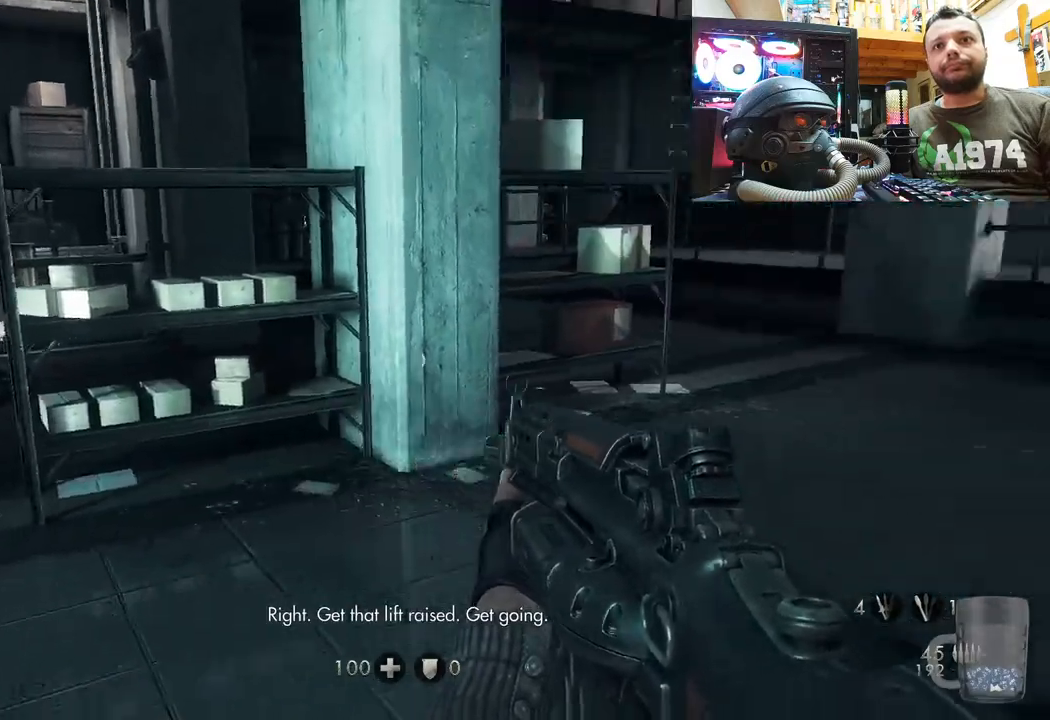
{"buttons": [], "left_stick": "up", "right_stick": "right", "events": [[183, "left_stick", "center"], [217, "right_stick", "center"], [333, "right_stick", "right"], [383, "left_stick", "up"]]}
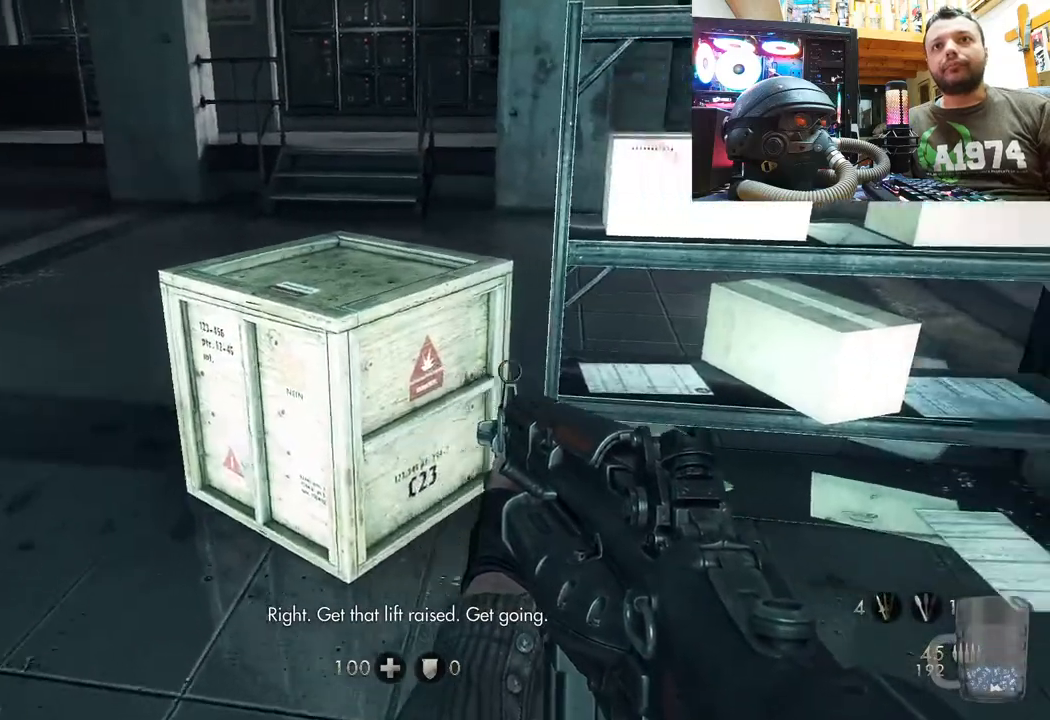
{"buttons": [], "left_stick": "up", "right_stick": "center", "events": [[50, "right_stick", "up-left"], [83, "left_stick", "up-left"], [200, "right_stick", "up"], [250, "R3", "down"], [400, "left_stick", "up"], [417, "R3", "up"], [500, "right_stick", "center"]]}
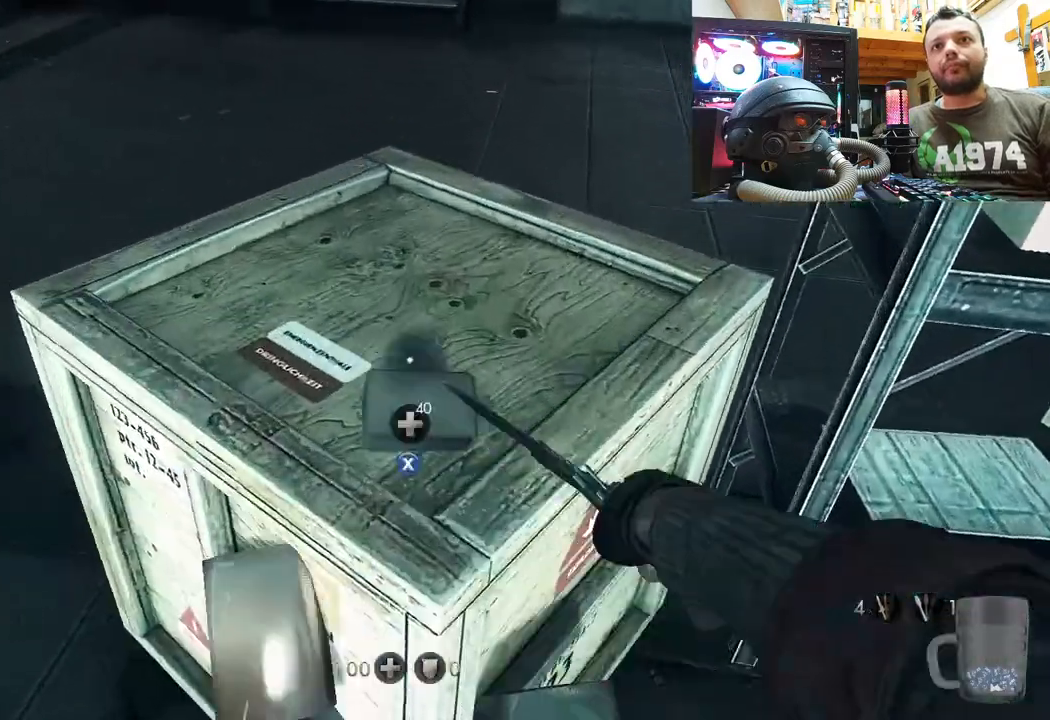
{"buttons": [], "left_stick": "center", "right_stick": "center", "events": [[83, "left_stick", "center"], [167, "right_stick", "up"], [300, "right_stick", "down-right"], [483, "right_stick", "center"]]}
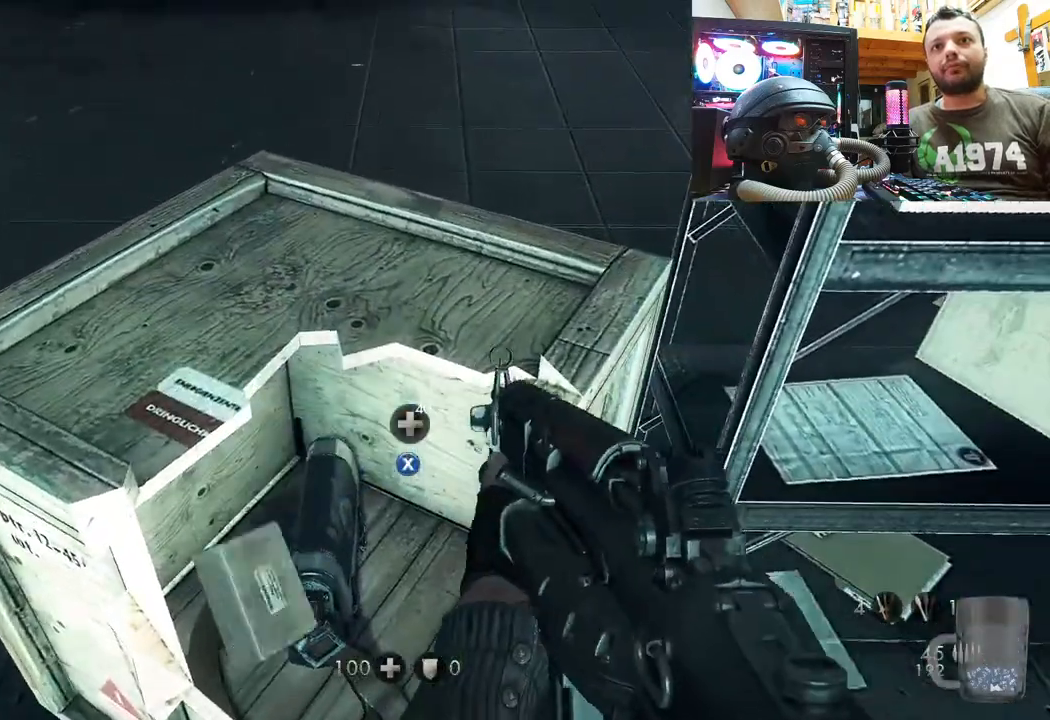
{"buttons": [], "left_stick": "down-right", "right_stick": "down-right", "events": [[217, "SQUARE", "down"], [300, "SQUARE", "up"], [333, "left_stick", "down-right"], [450, "right_stick", "down-right"]]}
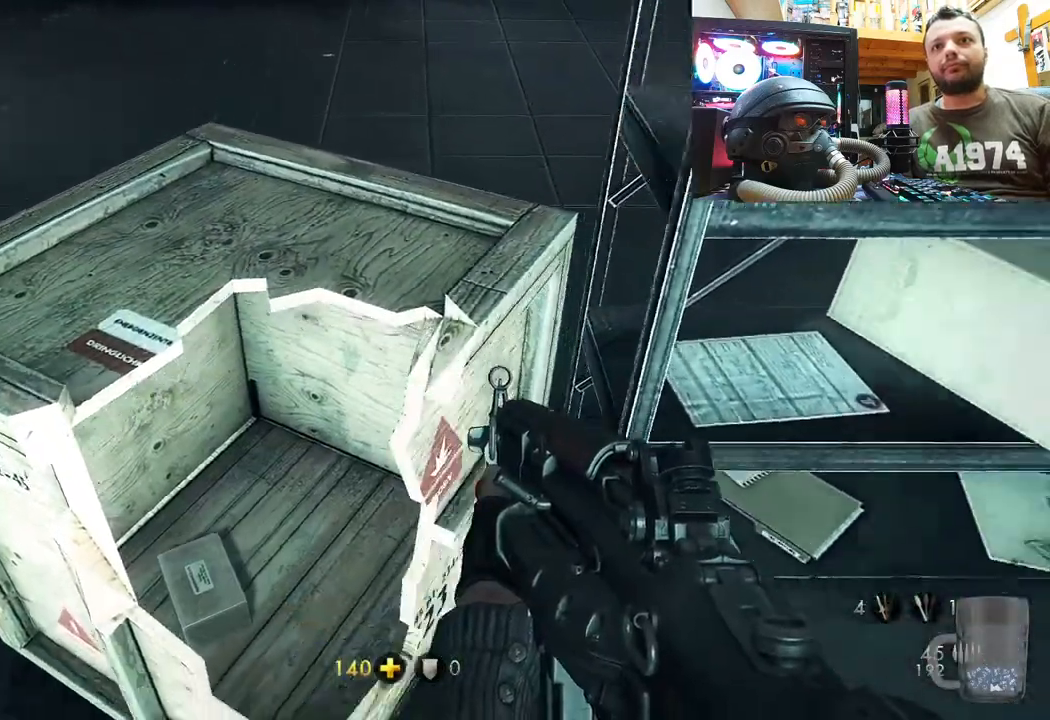
{"buttons": [], "left_stick": "up", "right_stick": "up-left", "events": [[150, "left_stick", "right"], [283, "left_stick", "up-right"], [450, "right_stick", "up-left"], [467, "left_stick", "up"]]}
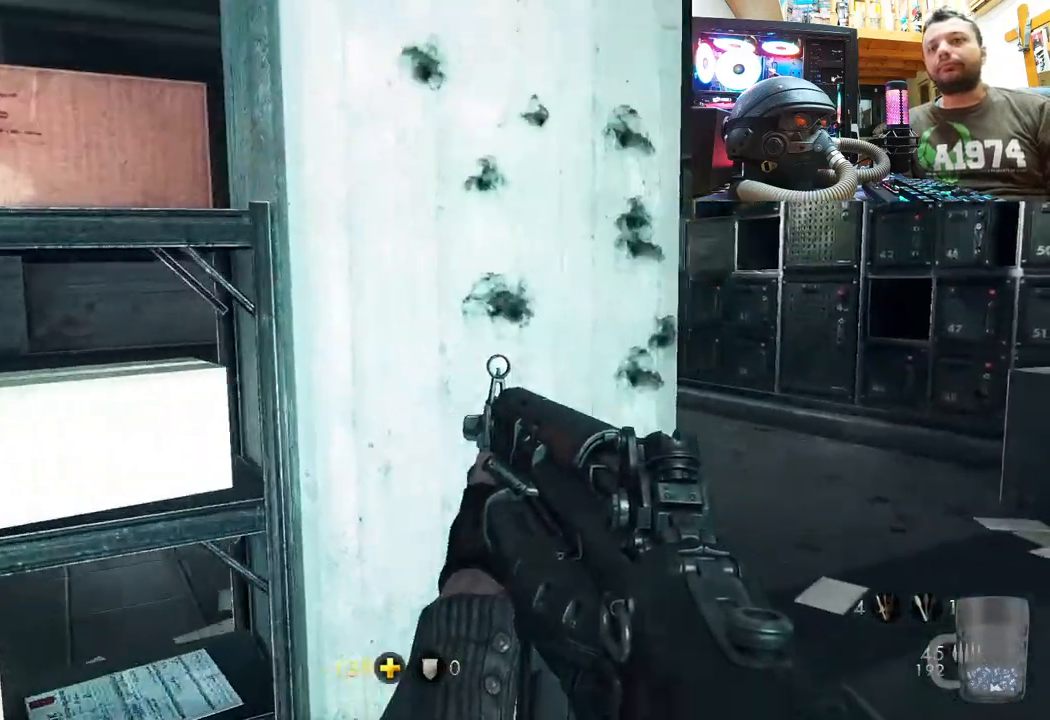
{"buttons": [], "left_stick": "up-right", "right_stick": "up-left", "events": [[83, "left_stick", "up-right"], [117, "right_stick", "up-right"], [333, "right_stick", "up-left"]]}
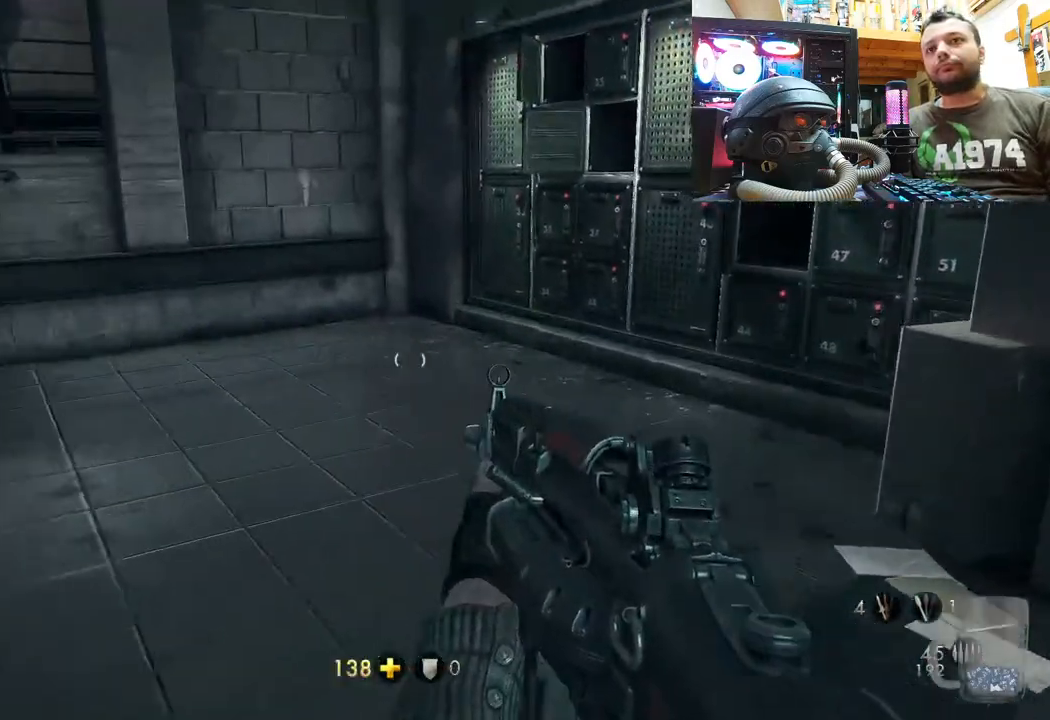
{"buttons": [], "left_stick": "up-right", "right_stick": "left", "events": [[500, "right_stick", "left"]]}
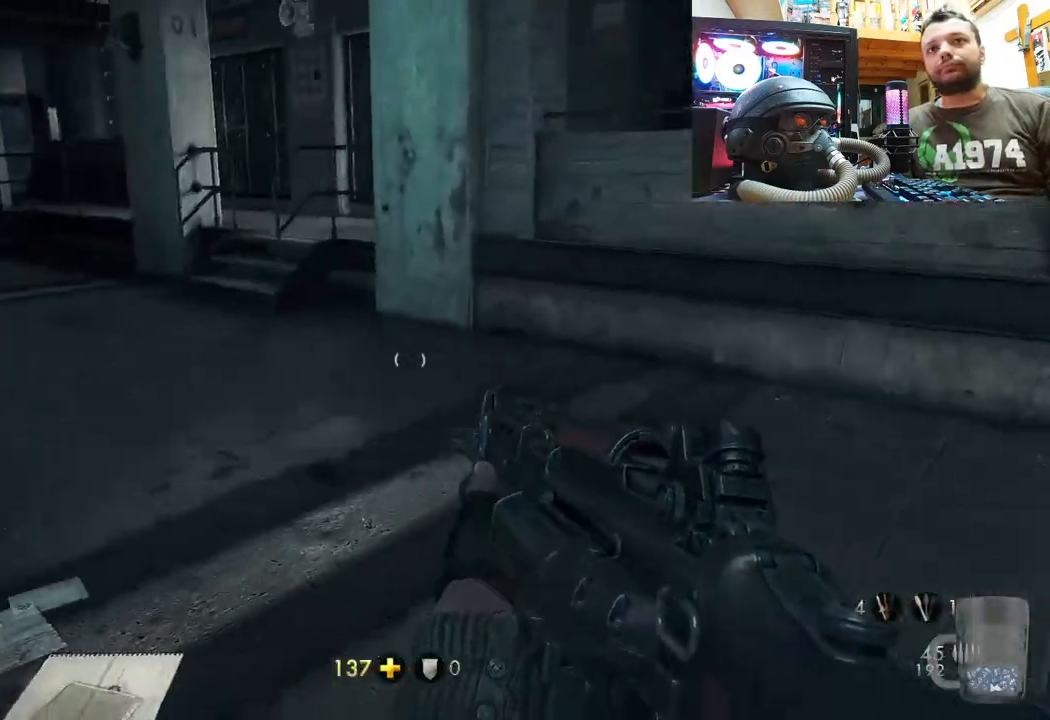
{"buttons": ["L3"], "left_stick": "up", "right_stick": "center", "events": [[350, "right_stick", "center"], [383, "L3", "down"], [383, "left_stick", "up"]]}
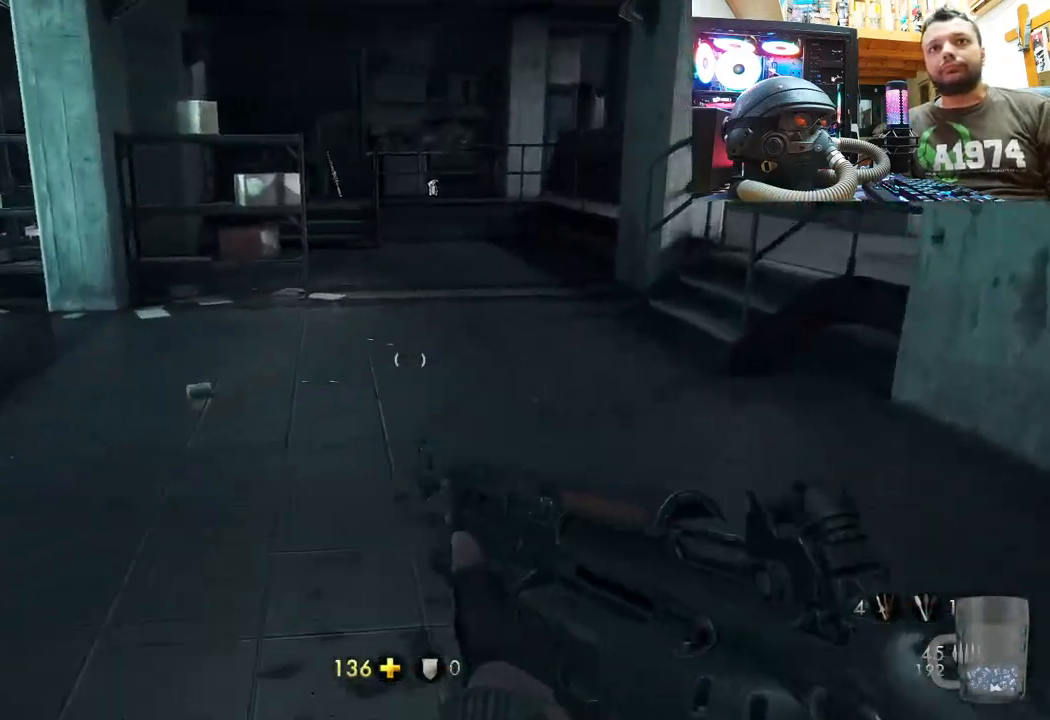
{"buttons": [], "left_stick": "center", "right_stick": "left", "events": [[133, "L3", "up"], [283, "right_stick", "left"], [317, "left_stick", "center"]]}
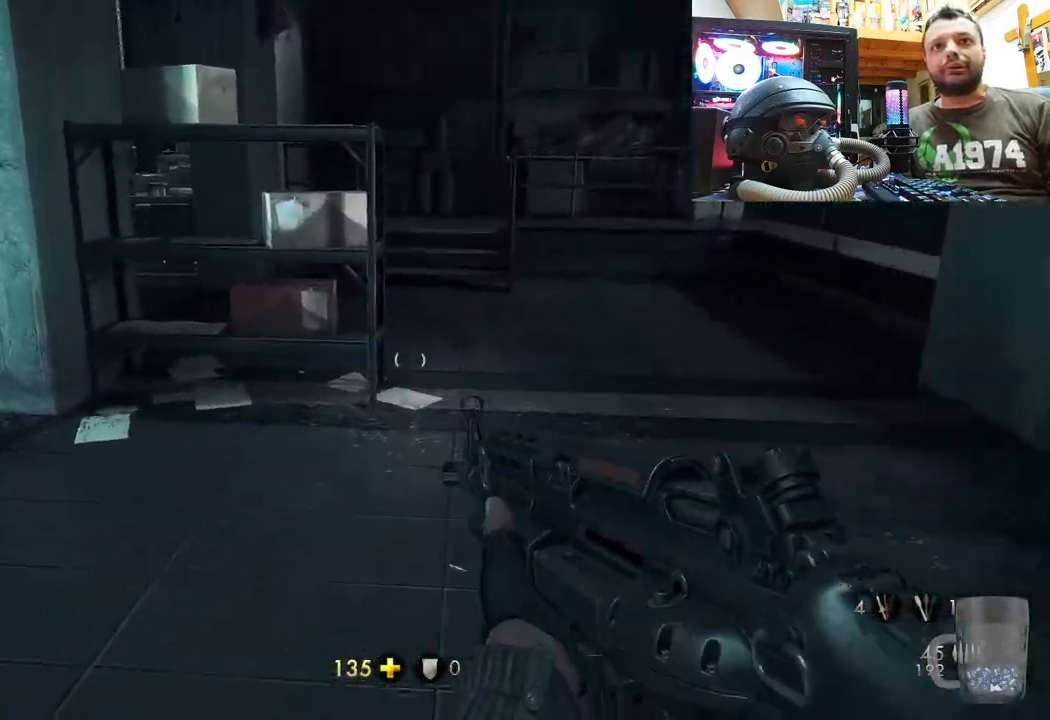
{"buttons": [], "left_stick": "up-right", "right_stick": "right", "events": [[17, "left_stick", "up-right"], [217, "right_stick", "center"], [333, "right_stick", "right"]]}
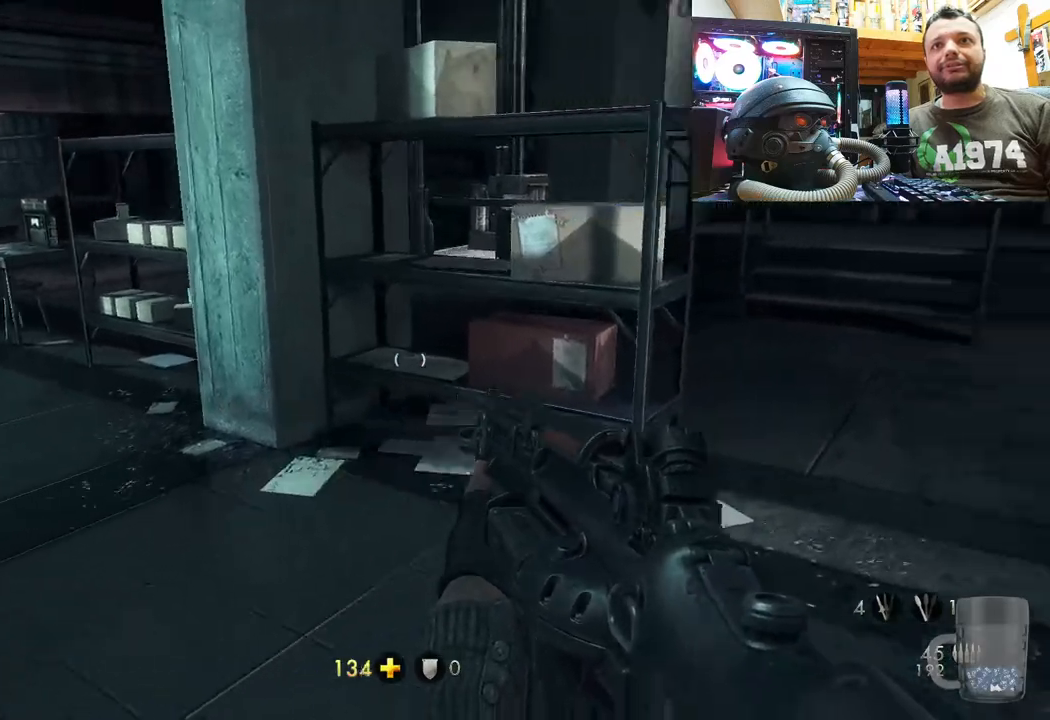
{"buttons": [], "left_stick": "right", "right_stick": "left", "events": [[100, "right_stick", "left"], [267, "left_stick", "center"], [367, "left_stick", "right"]]}
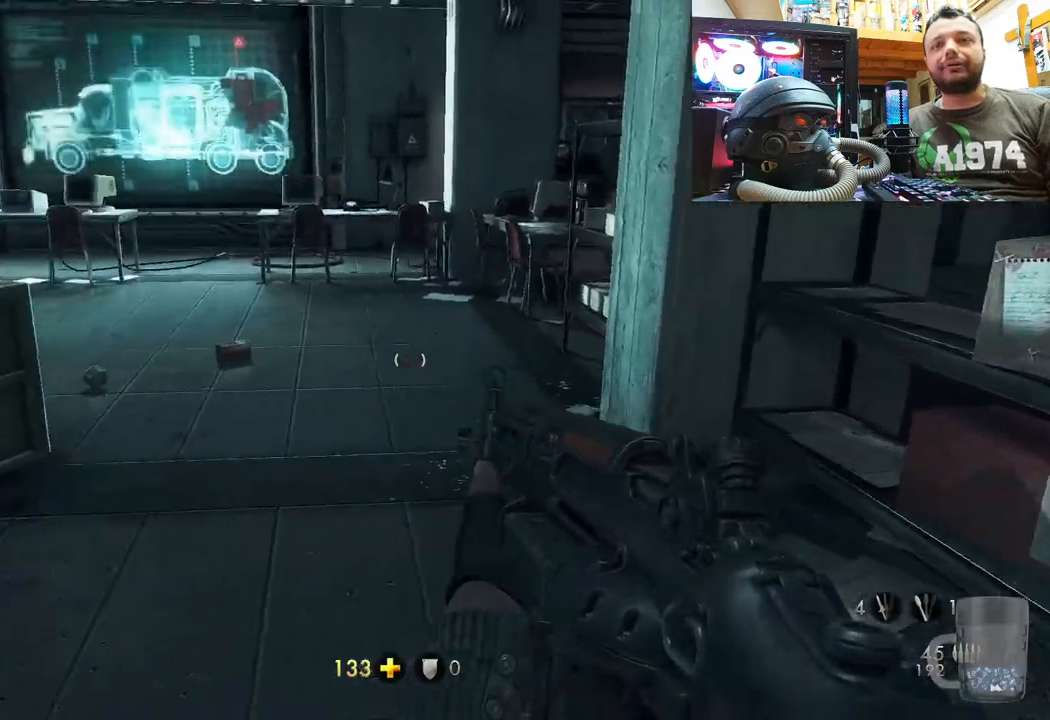
{"buttons": [], "left_stick": "up", "right_stick": "left", "events": [[17, "left_stick", "up-right"], [83, "right_stick", "center"], [217, "left_stick", "up"], [433, "right_stick", "left"]]}
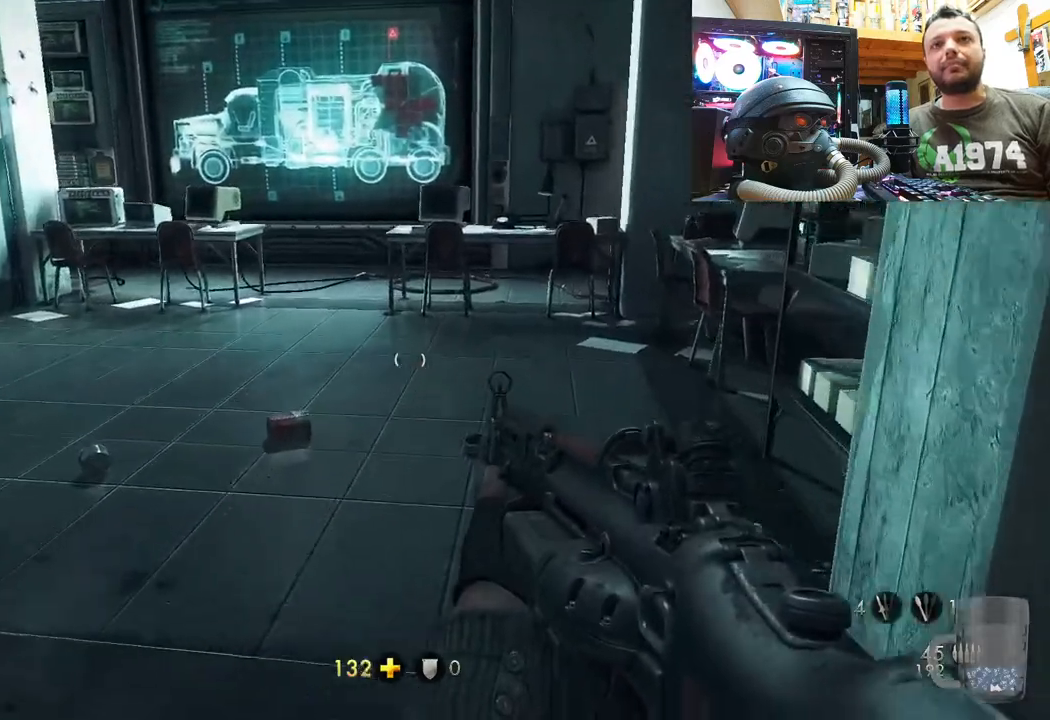
{"buttons": [], "left_stick": "down", "right_stick": "right", "events": [[83, "left_stick", "down-right"], [267, "left_stick", "down"], [333, "right_stick", "right"]]}
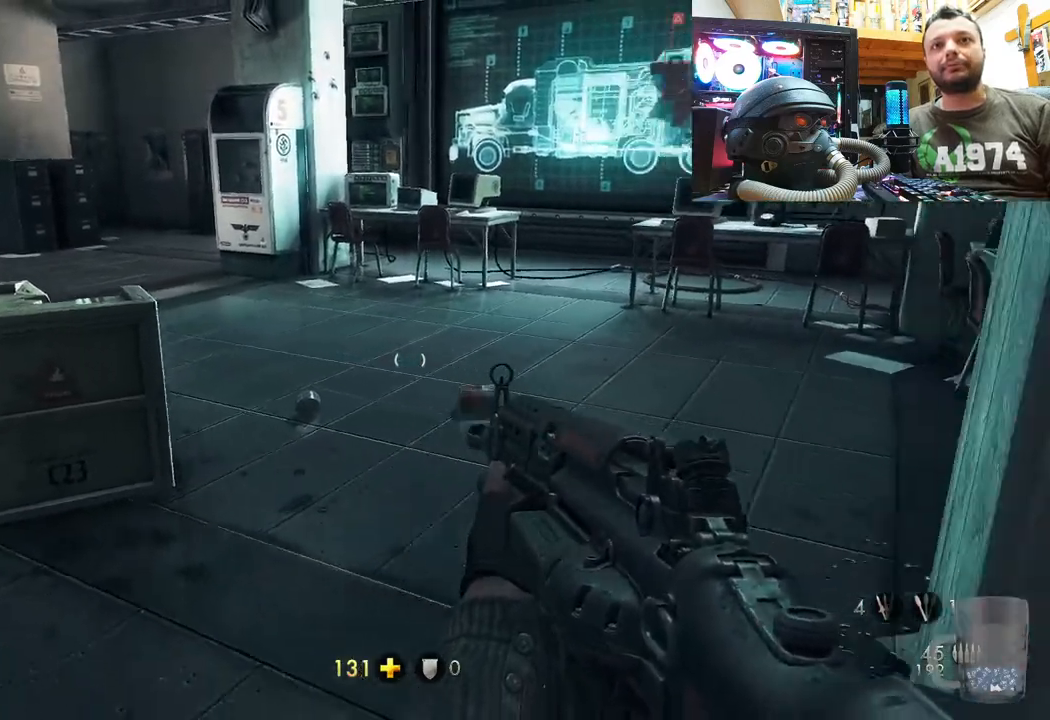
{"buttons": [], "left_stick": "up-right", "right_stick": "up-left", "events": [[317, "left_stick", "down-right"], [450, "left_stick", "up-right"], [467, "right_stick", "up-left"]]}
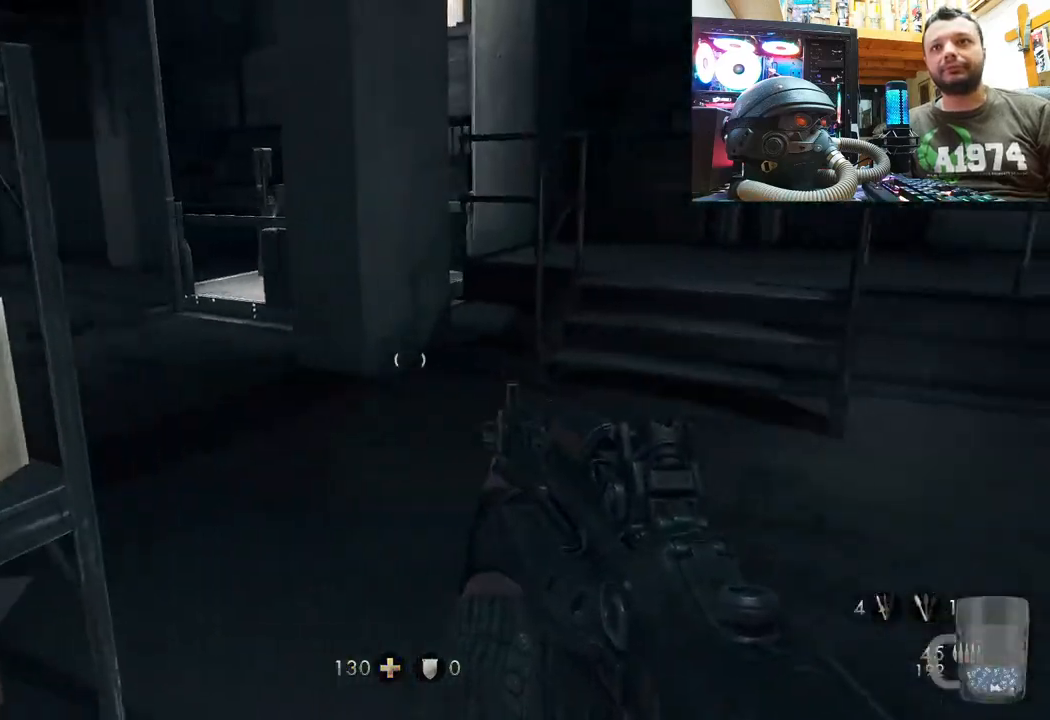
{"buttons": [], "left_stick": "up", "right_stick": "up-left", "events": [[83, "right_stick", "center"], [200, "left_stick", "up"], [433, "right_stick", "up-left"]]}
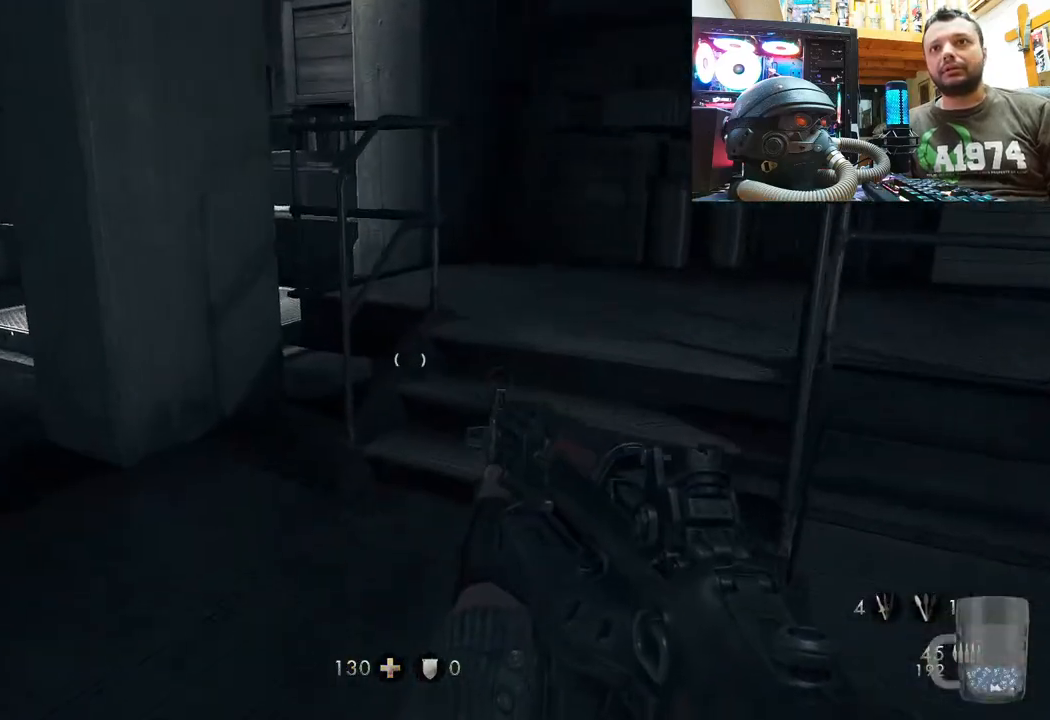
{"buttons": [], "left_stick": "up", "right_stick": "center", "events": [[83, "right_stick", "left"], [150, "left_stick", "up-left"], [500, "left_stick", "up"], [500, "right_stick", "center"]]}
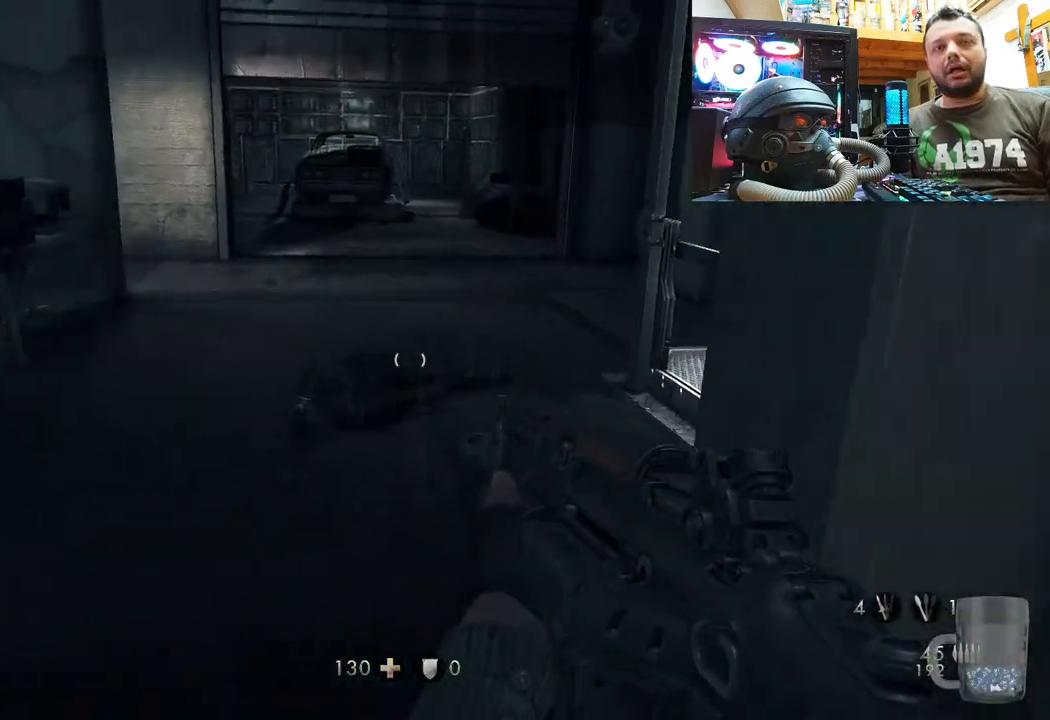
{"buttons": [], "left_stick": "up", "right_stick": "right", "events": [[167, "left_stick", "center"], [367, "left_stick", "up"], [450, "right_stick", "right"]]}
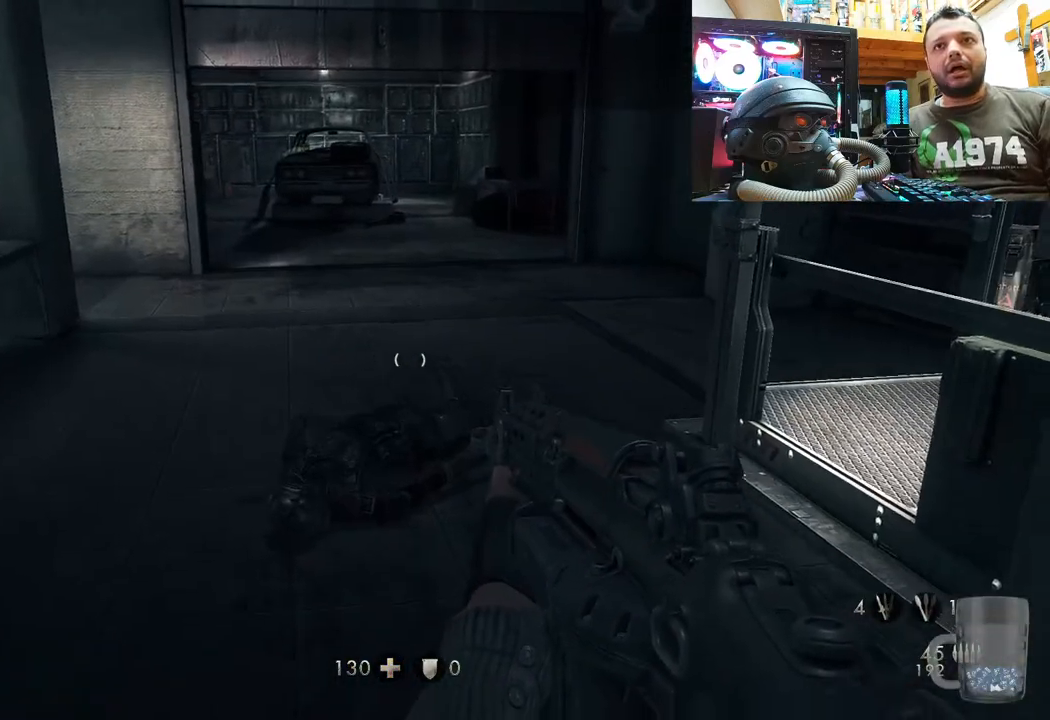
{"buttons": [], "left_stick": "up-left", "right_stick": "center", "events": [[33, "left_stick", "up-left"], [417, "right_stick", "center"]]}
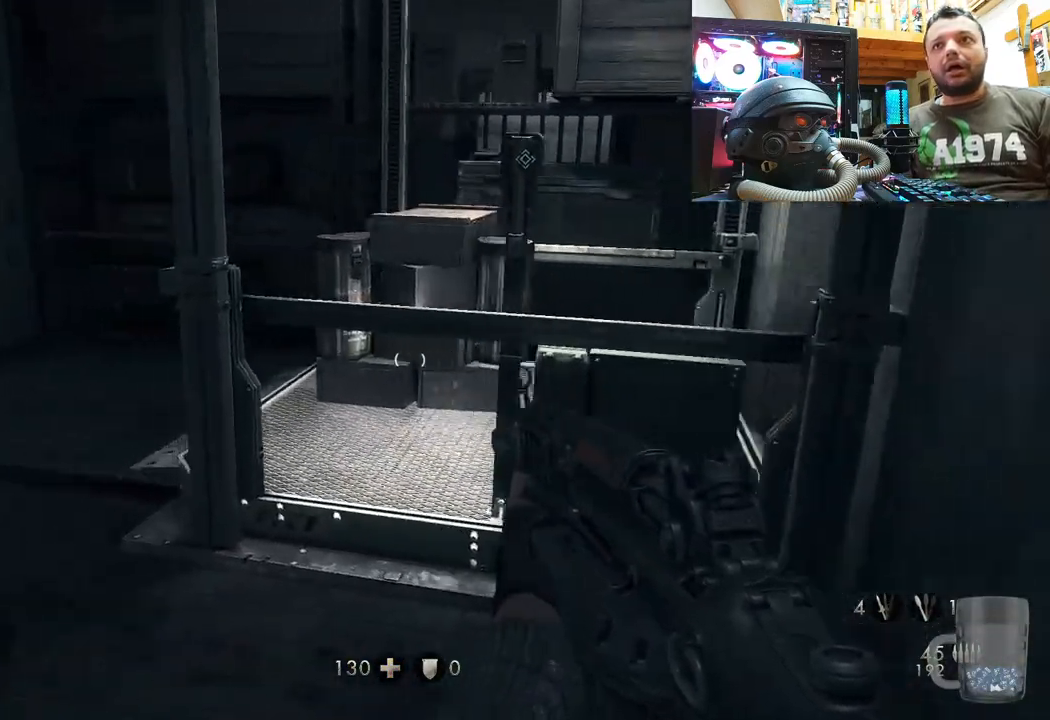
{"buttons": [], "left_stick": "up-left", "right_stick": "right", "events": [[233, "right_stick", "right"]]}
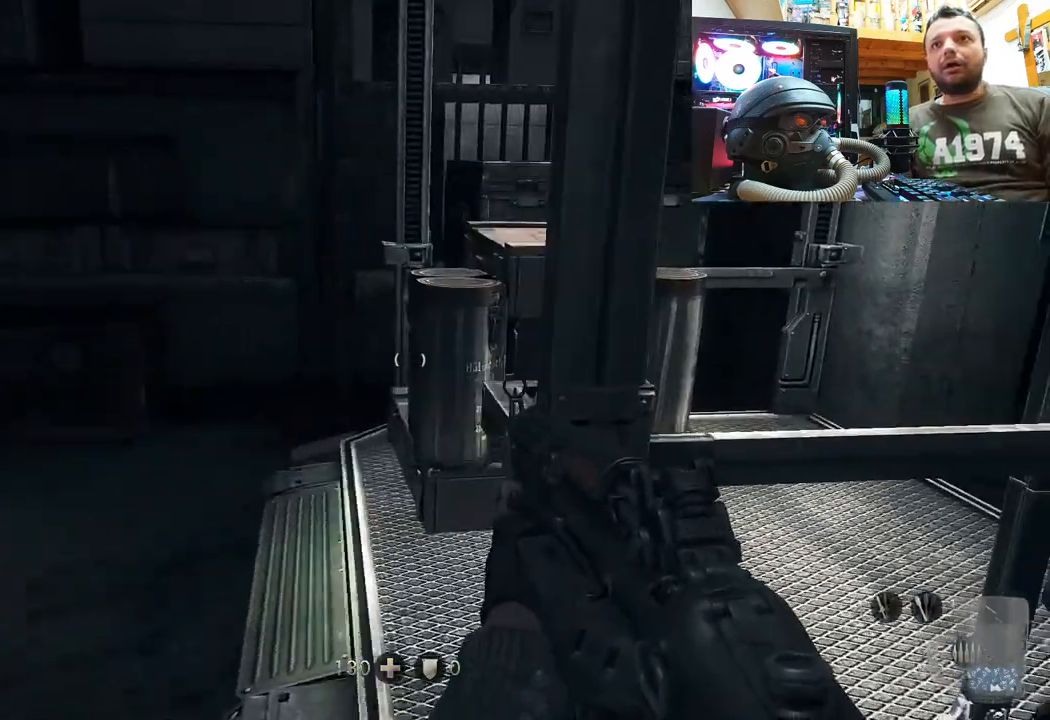
{"buttons": [], "left_stick": "up-left", "right_stick": "center", "events": [[367, "right_stick", "center"]]}
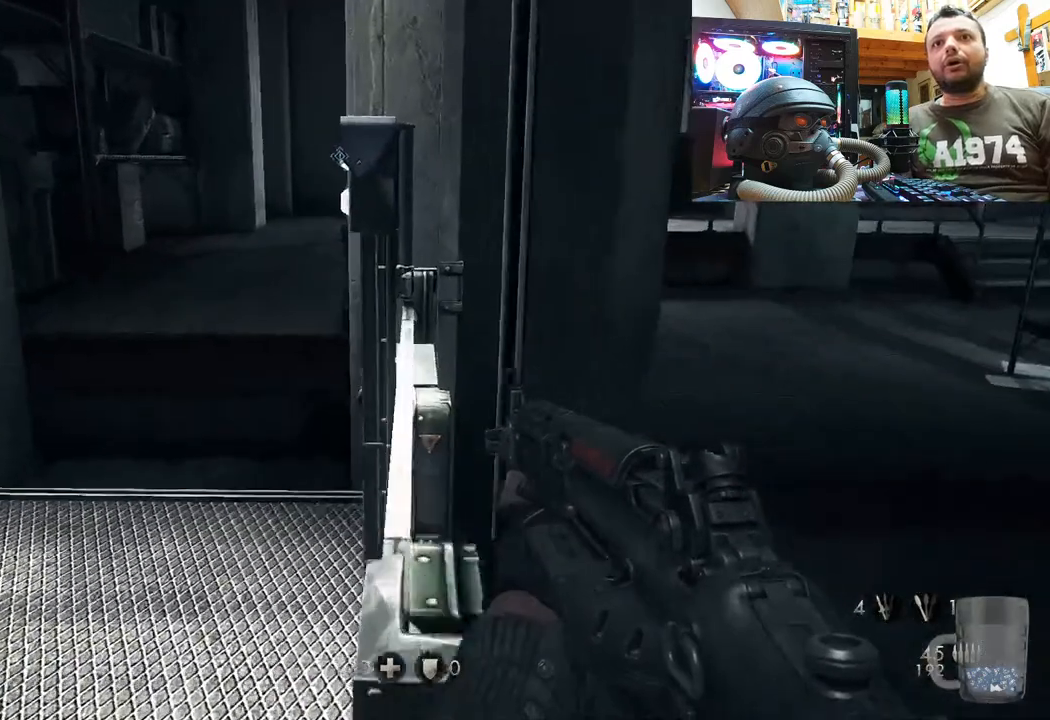
{"buttons": [], "left_stick": "center", "right_stick": "right", "events": [[33, "right_stick", "right"], [283, "left_stick", "down-left"], [300, "right_stick", "up"], [417, "right_stick", "right"], [467, "left_stick", "center"]]}
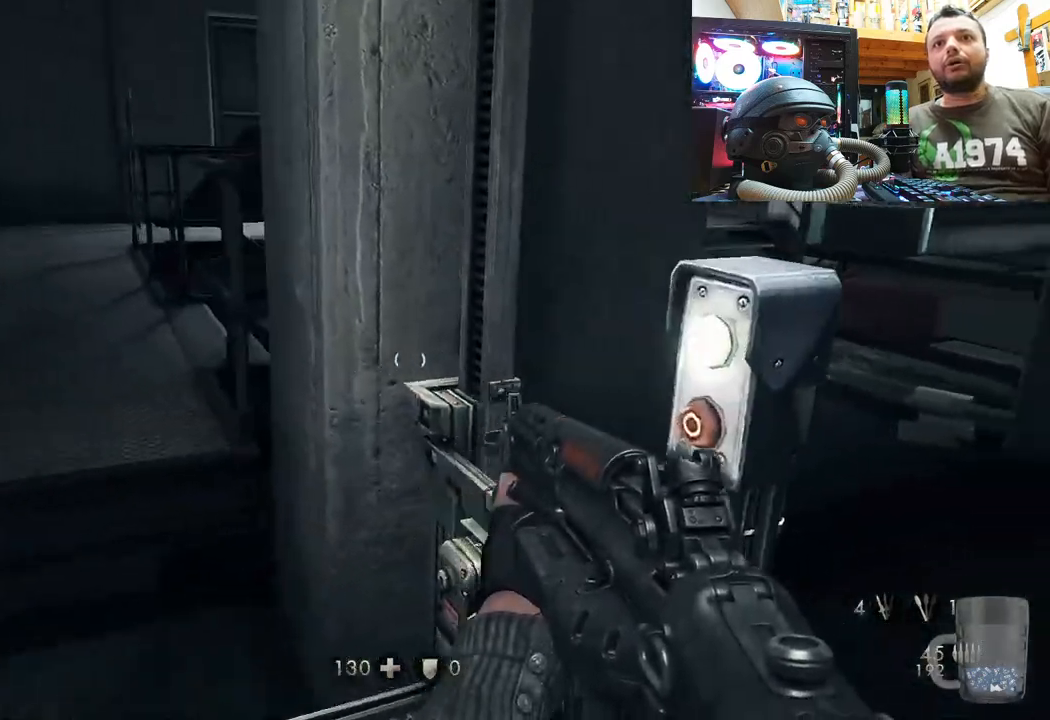
{"buttons": [], "left_stick": "center", "right_stick": "center", "events": [[200, "left_stick", "left"], [217, "right_stick", "up-right"], [250, "left_stick", "up-left"], [367, "left_stick", "center"], [383, "right_stick", "center"]]}
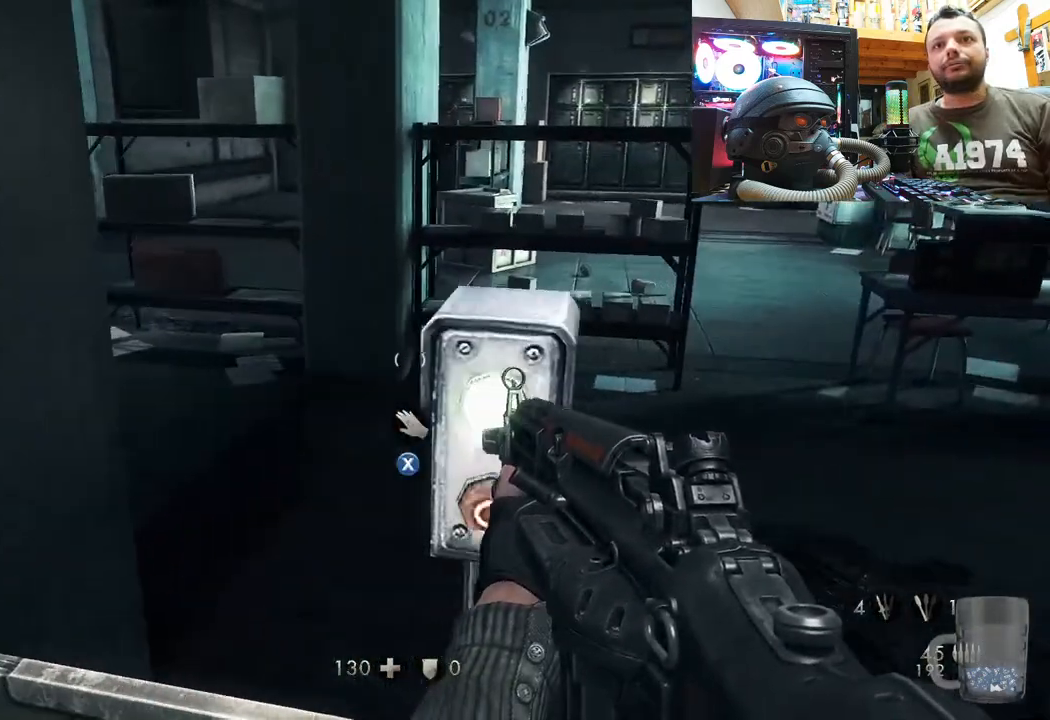
{"buttons": [], "left_stick": "center", "right_stick": "center", "events": [[33, "SQUARE", "down"], [183, "SQUARE", "up"]]}
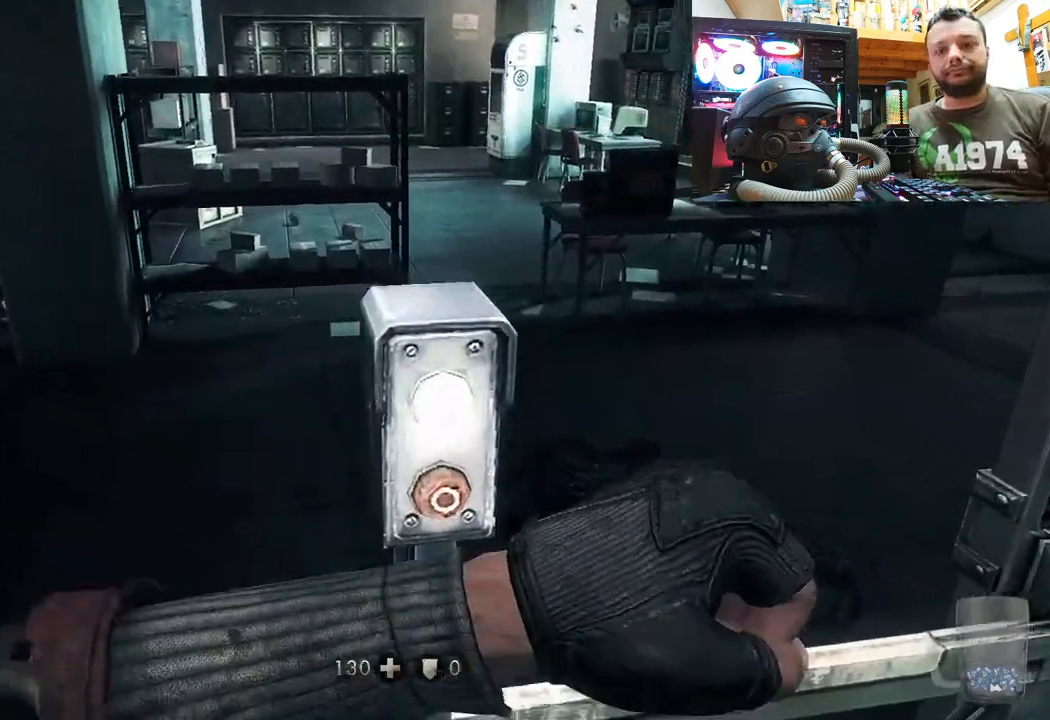
{"buttons": [], "left_stick": "center", "right_stick": "center", "events": []}
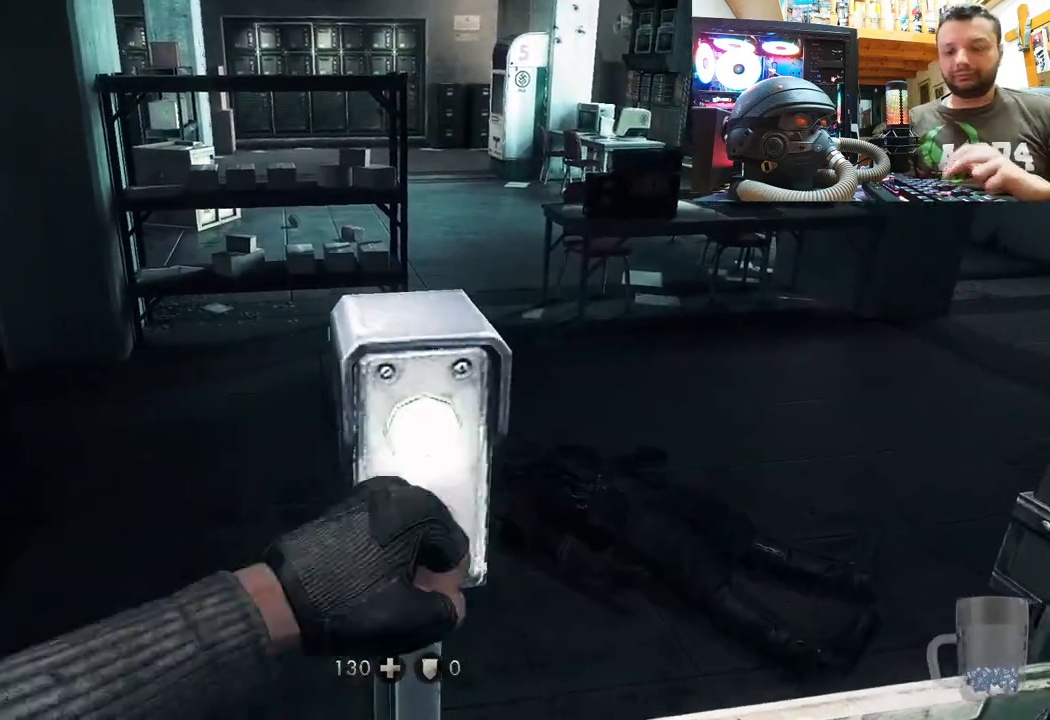
{"buttons": [], "left_stick": "center", "right_stick": "center", "events": []}
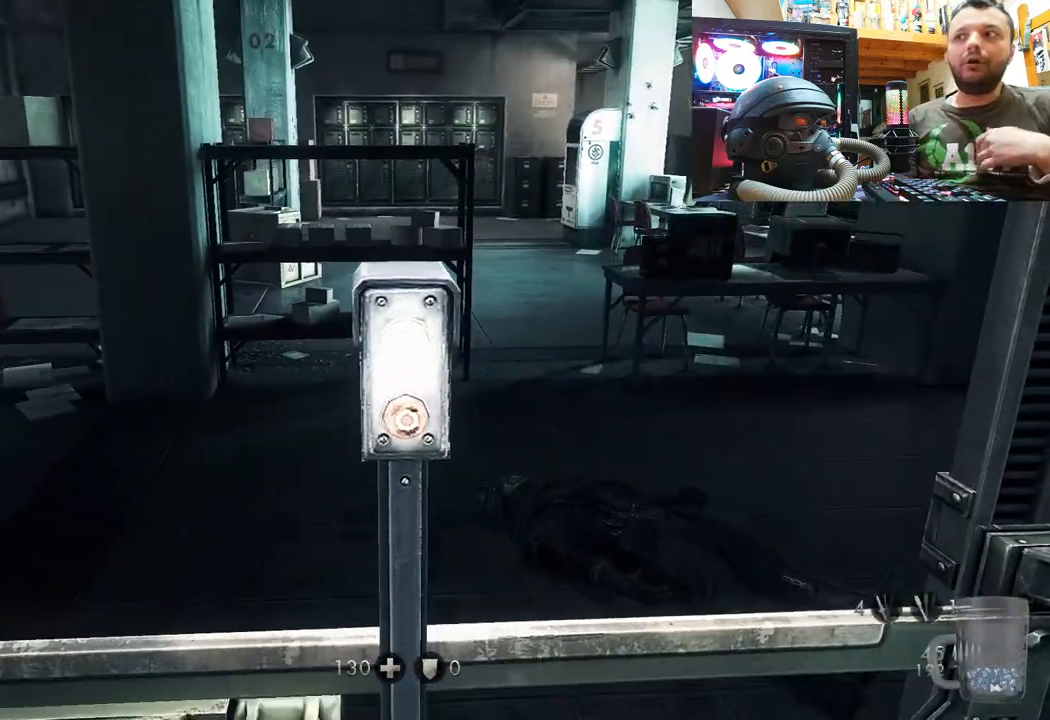
{"buttons": [], "left_stick": "center", "right_stick": "center", "events": []}
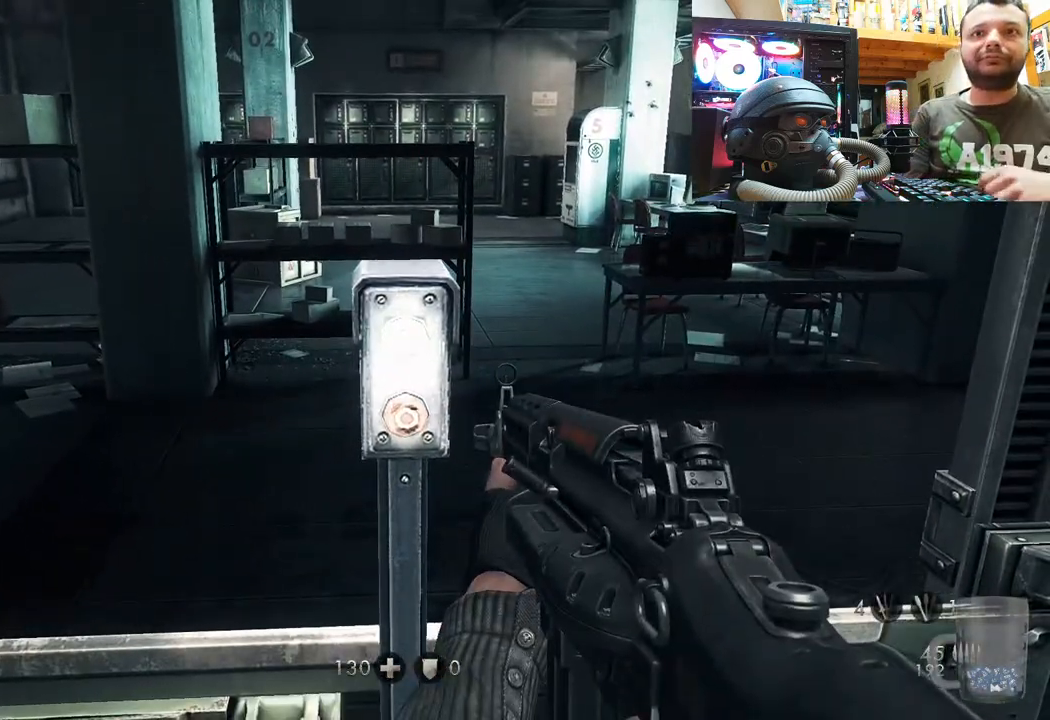
{"buttons": [], "left_stick": "center", "right_stick": "center", "events": []}
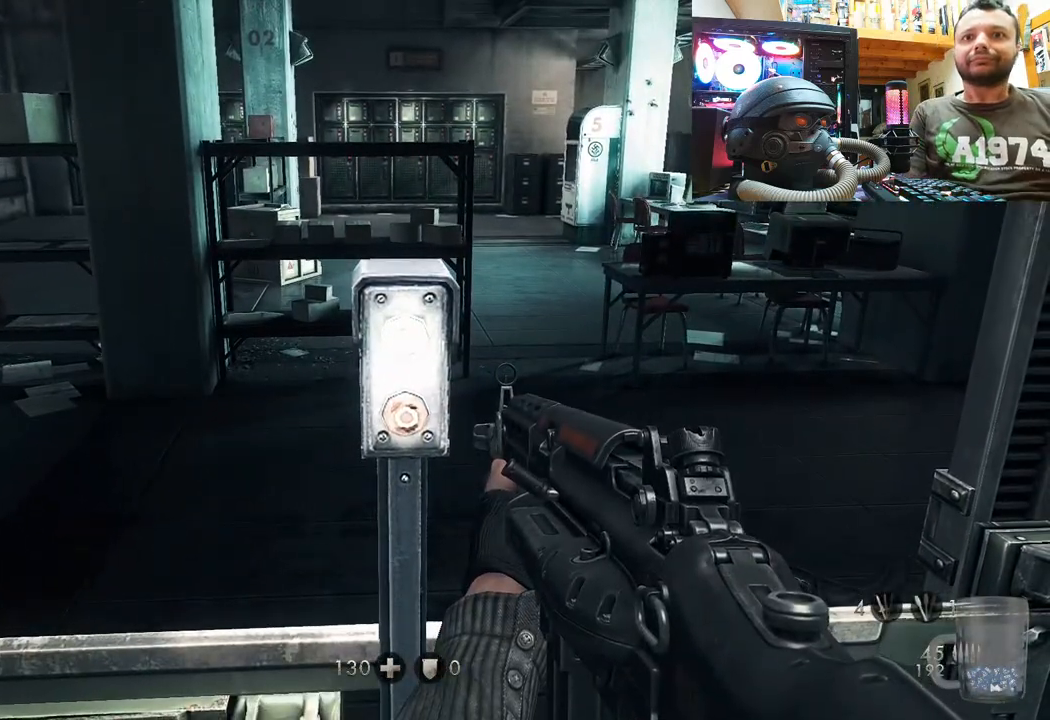
{"buttons": [], "left_stick": "center", "right_stick": "center", "events": []}
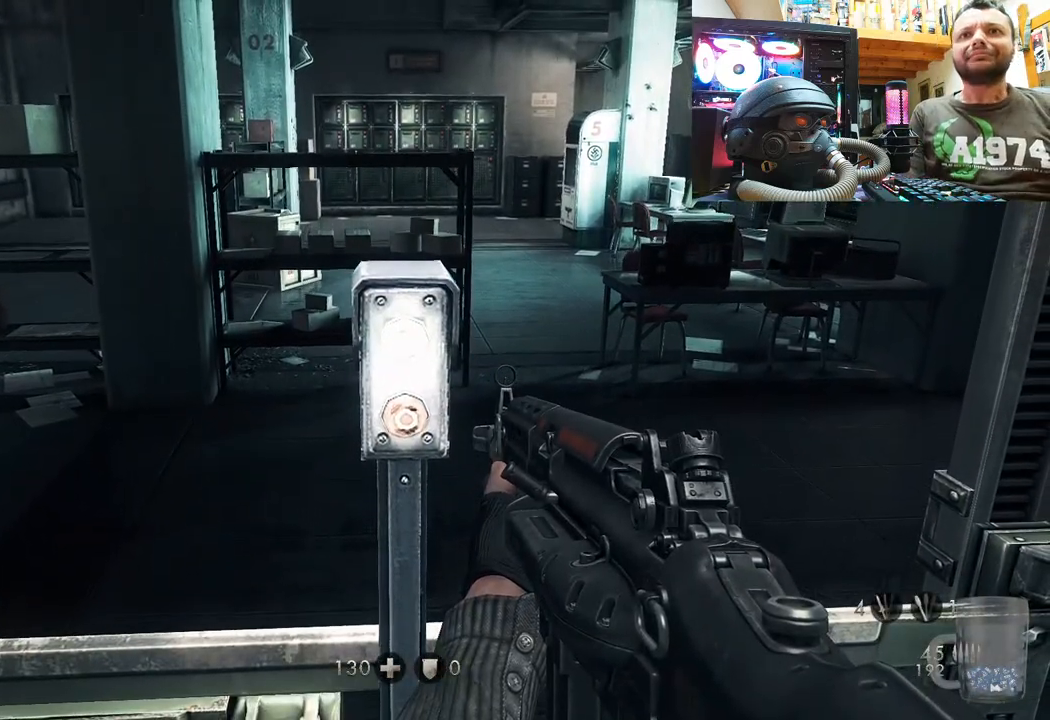
{"buttons": [], "left_stick": "center", "right_stick": "center", "events": []}